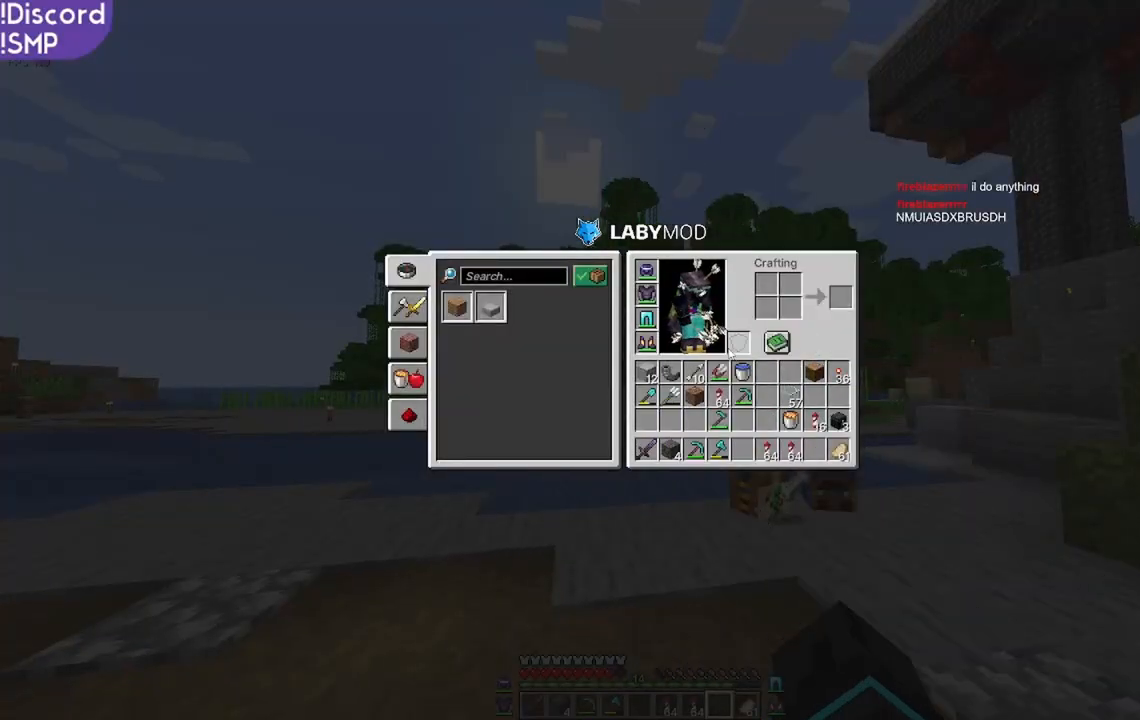
Gameplay with keyboard and mouse; each line is a JSON object with the keys and mouse buttons held at the frame after it. "events" lists presses ("down") and releases ("up") of "a", "d", "s", "w", "mouse_left" and "mouse_right" between this image and that frame as [ms after this image, input, new state], when the widget could be followed in between. "mouse_left", "mouse_right" = the "left", "right" buttons of the "mouse" list. No other keys are recorded. Fast repeated clicks can show as one long hold. Mouse movement is not recorded.
{"keys": [], "mouse": [], "events": []}
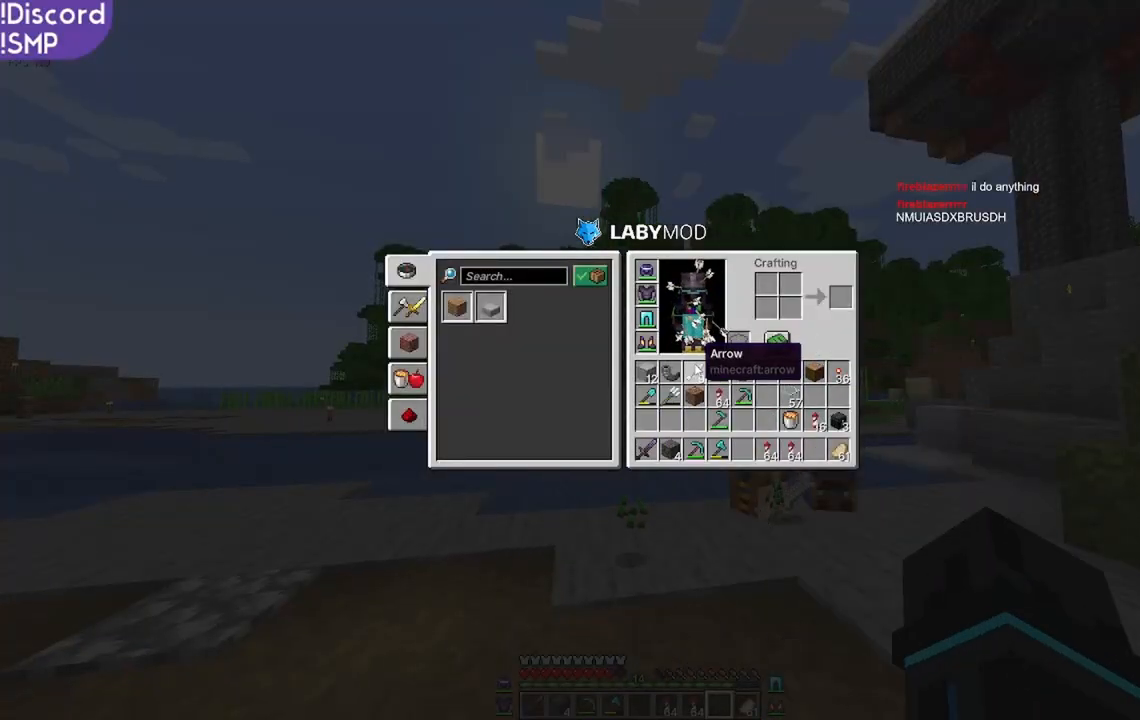
{"keys": [], "mouse": [], "events": []}
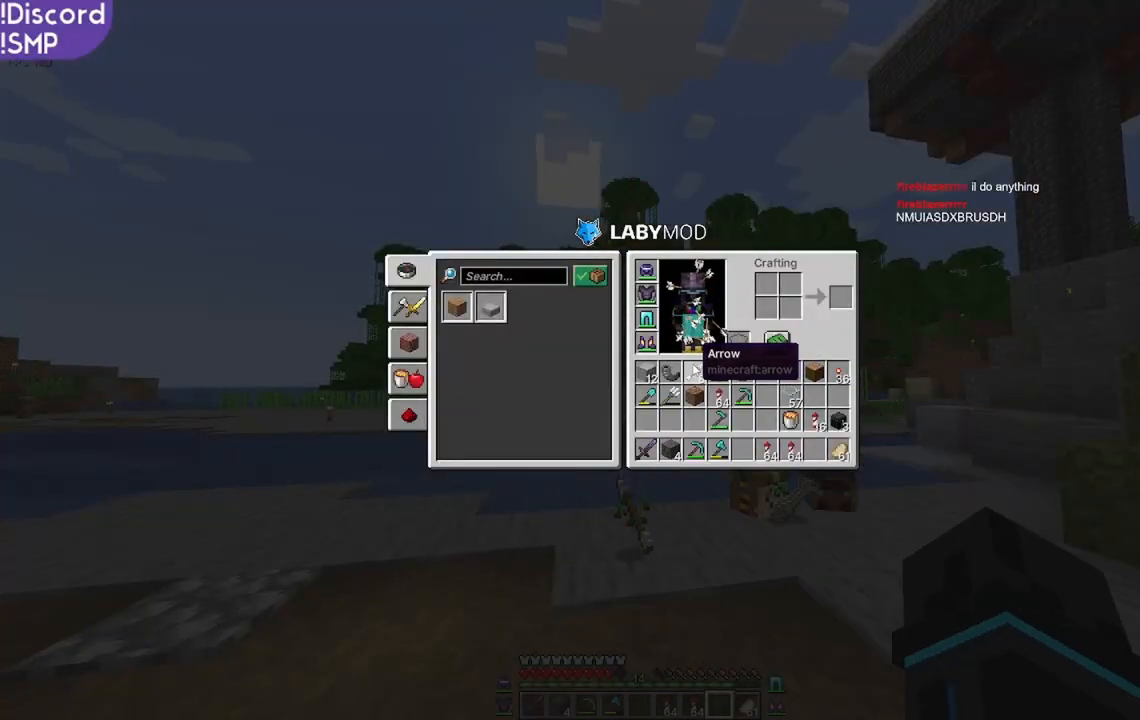
{"keys": [], "mouse": [], "events": []}
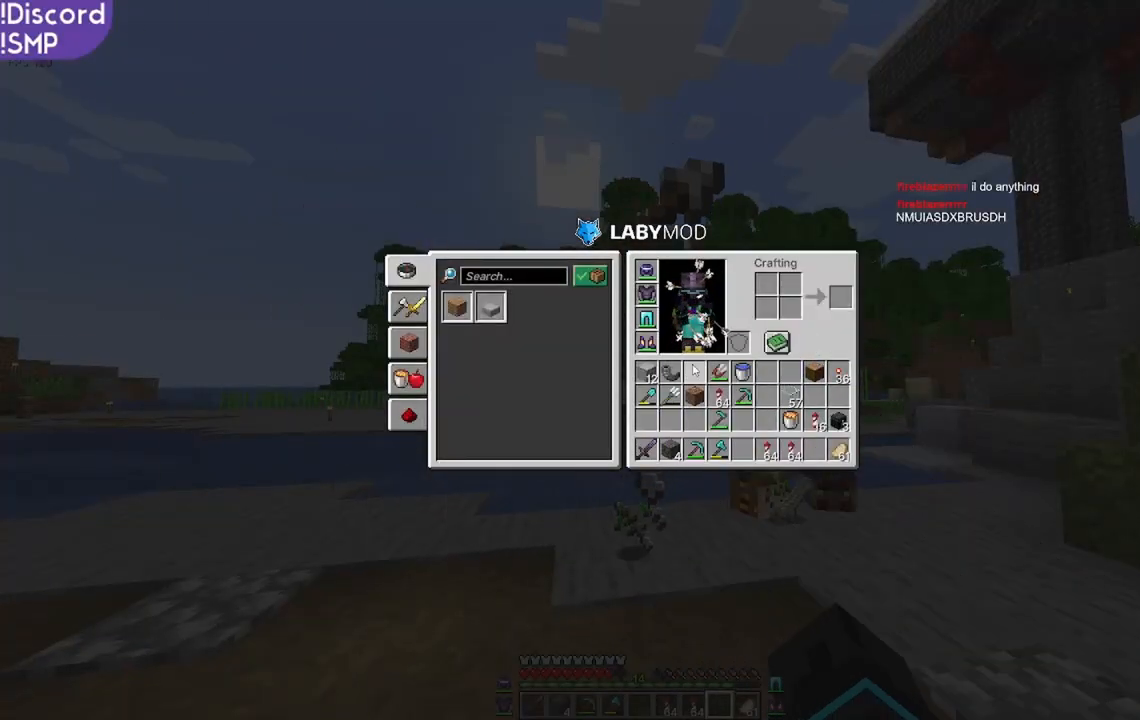
{"keys": ["s"], "mouse": [], "events": [[267, "s", "down"]]}
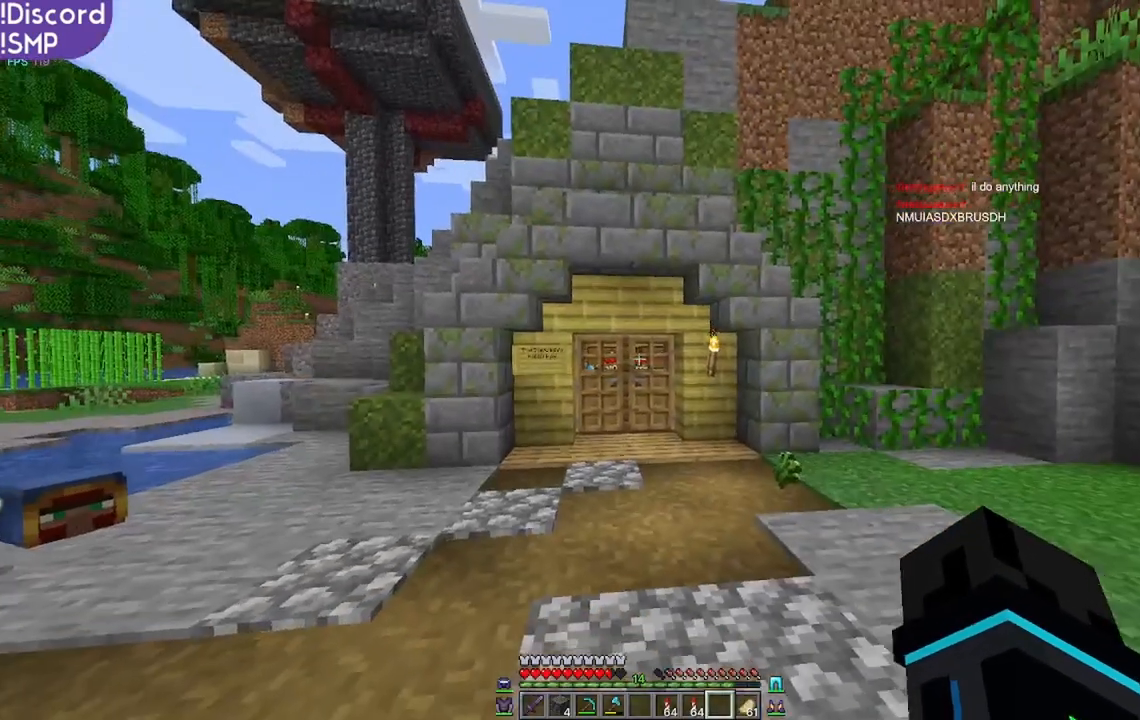
{"keys": [], "mouse": [], "events": [[117, "s", "up"]]}
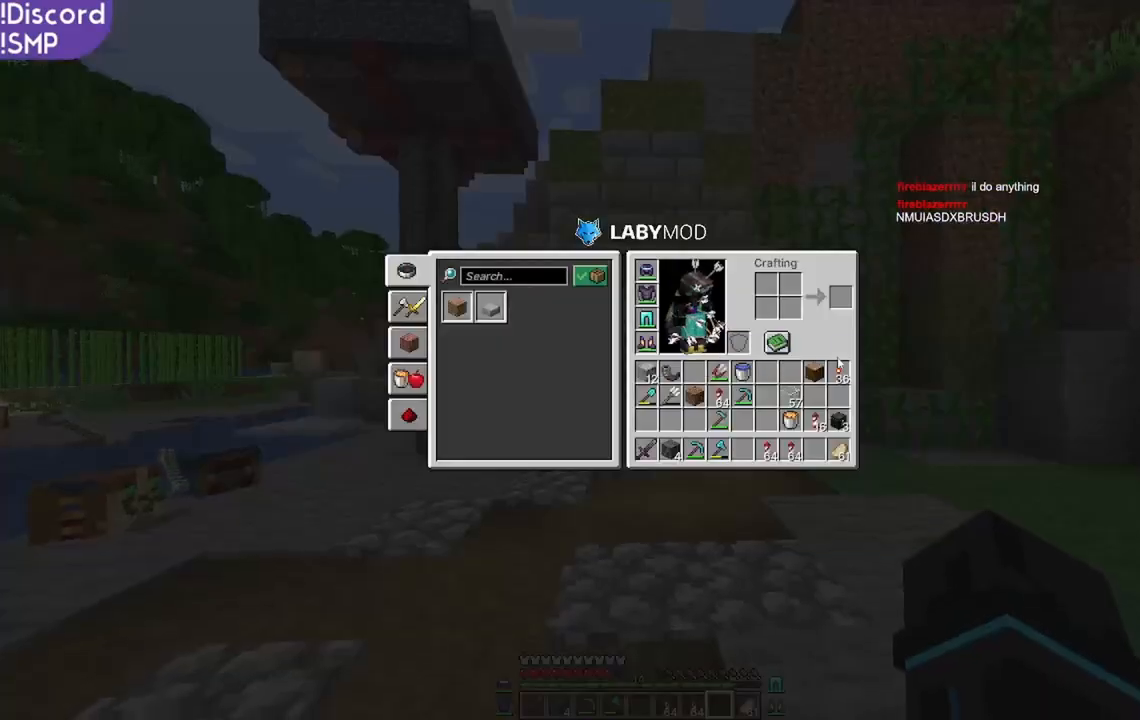
{"keys": [], "mouse": [], "events": []}
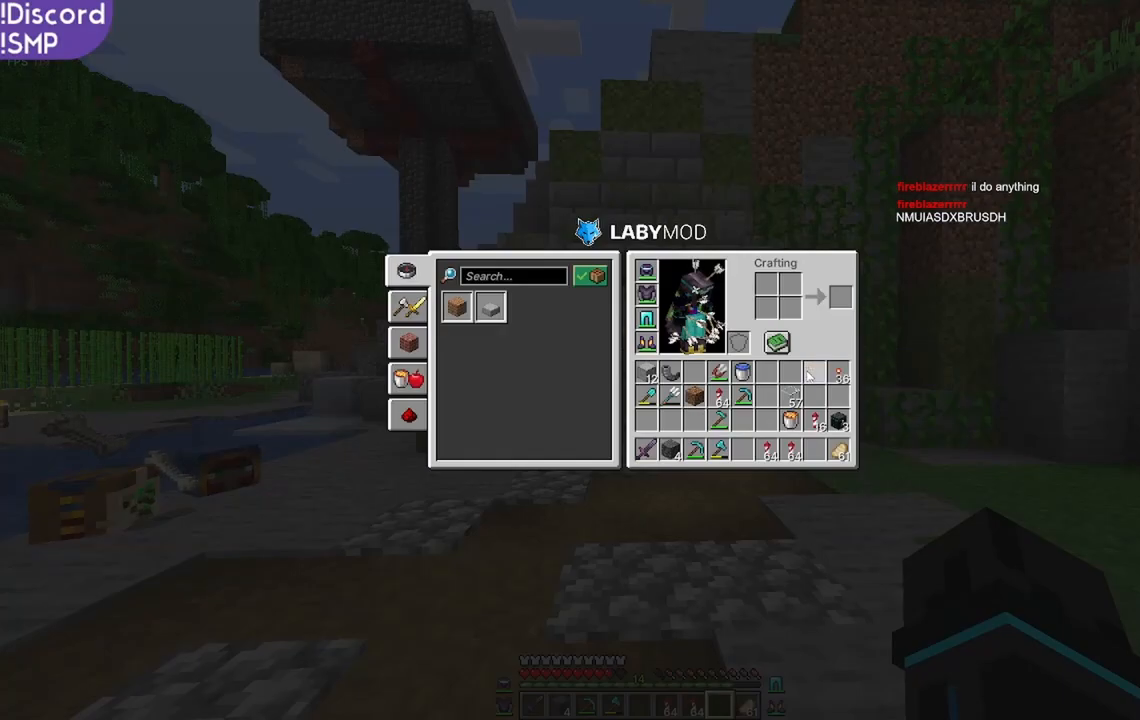
{"keys": ["d"], "mouse": [], "events": [[450, "d", "down"]]}
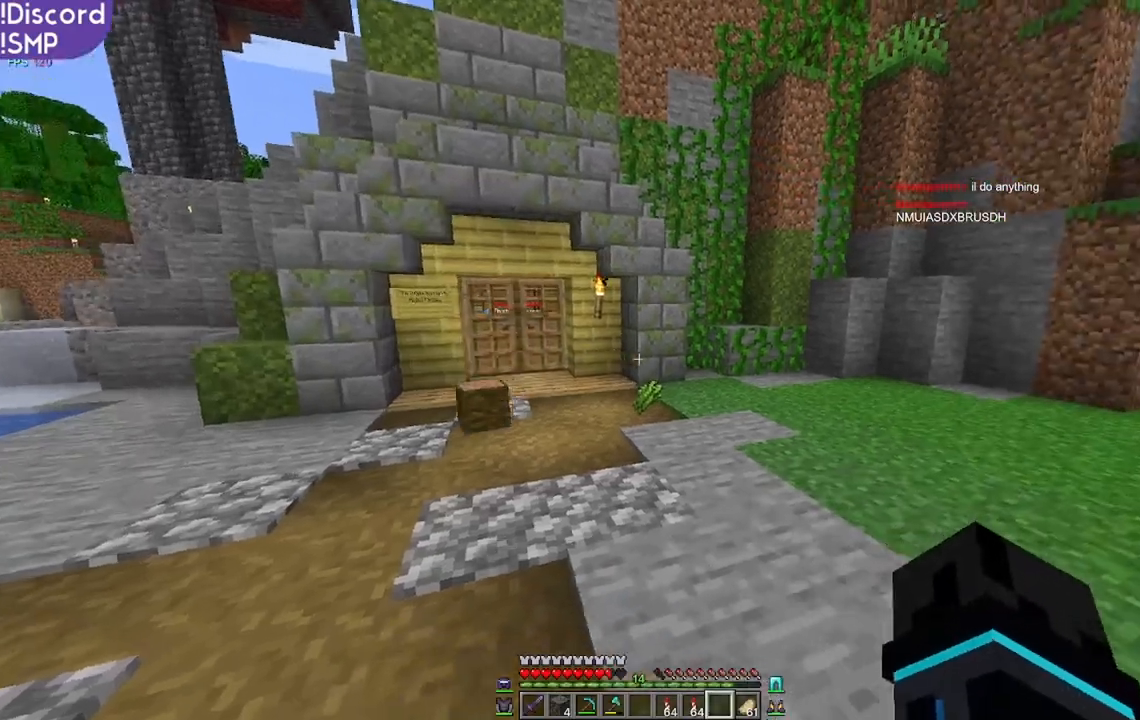
{"keys": [], "mouse": []}
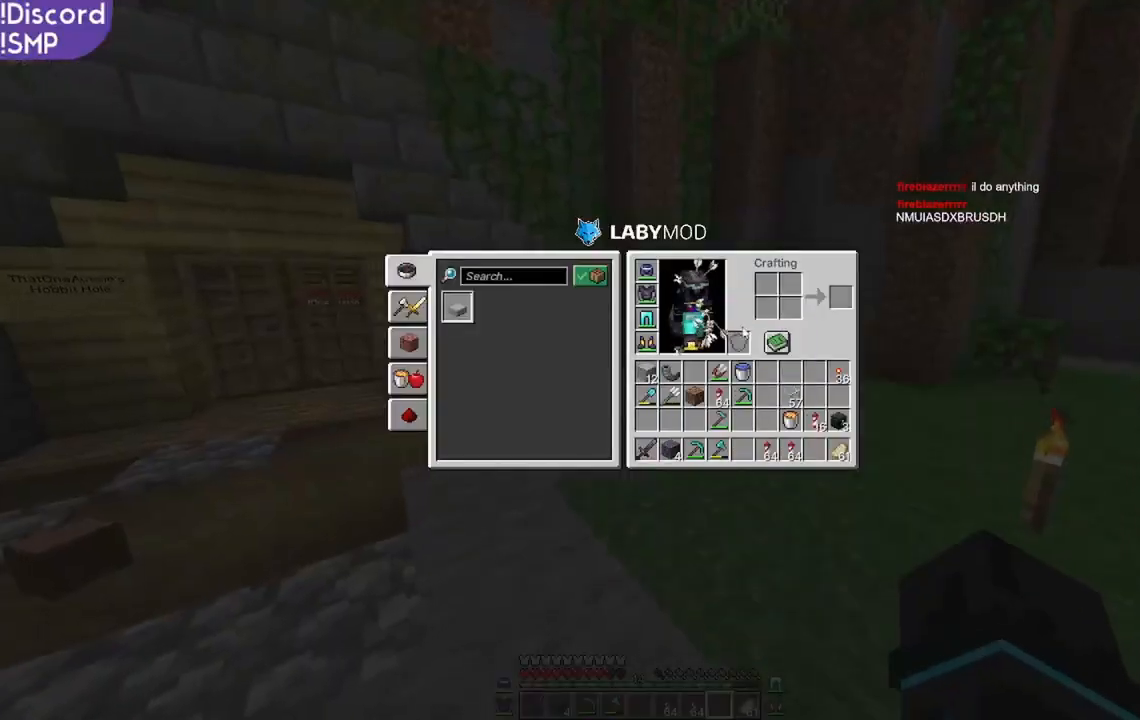
{"keys": [], "mouse": [], "events": []}